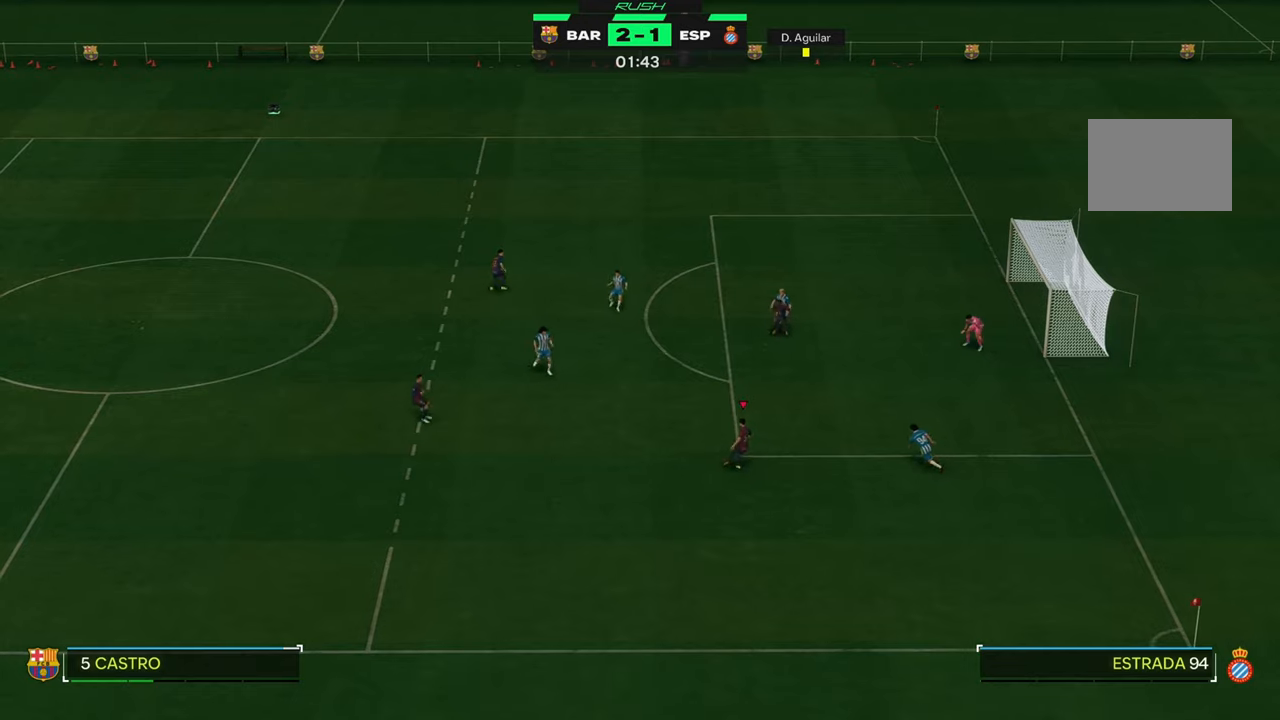
Gameplay with a controller (Xbox layout); each line is a JSON object with the inputs held at the frame after it. "events" lists button and stick changes between this image and that frame as [ms after this image, input, new state], when the widget could be followed in between. Not read: L3 R3 right_stick.
{"buttons": ["R2"], "left_stick": "down", "events": [[100, "left_stick", "down-right"], [150, "left_stick", "down"], [483, "R2", "down"]]}
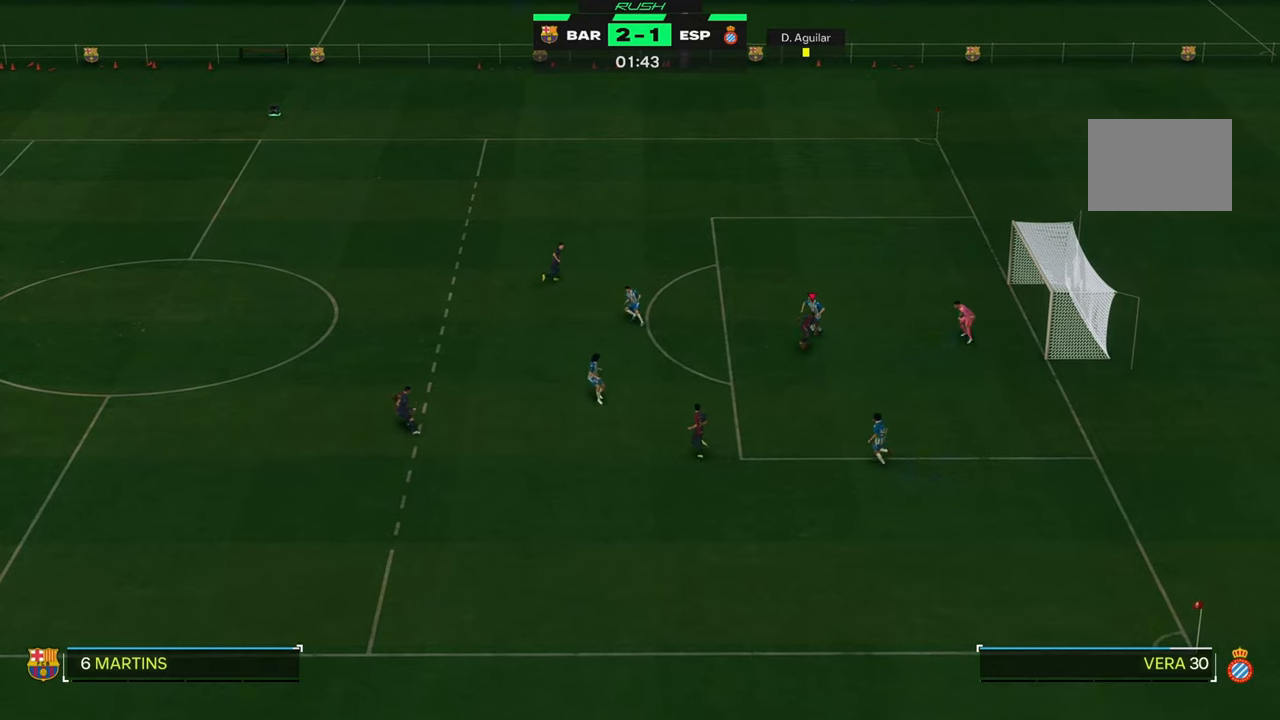
{"buttons": [], "left_stick": "down", "events": [[117, "B", "down"], [133, "R2", "up"], [300, "B", "up"]]}
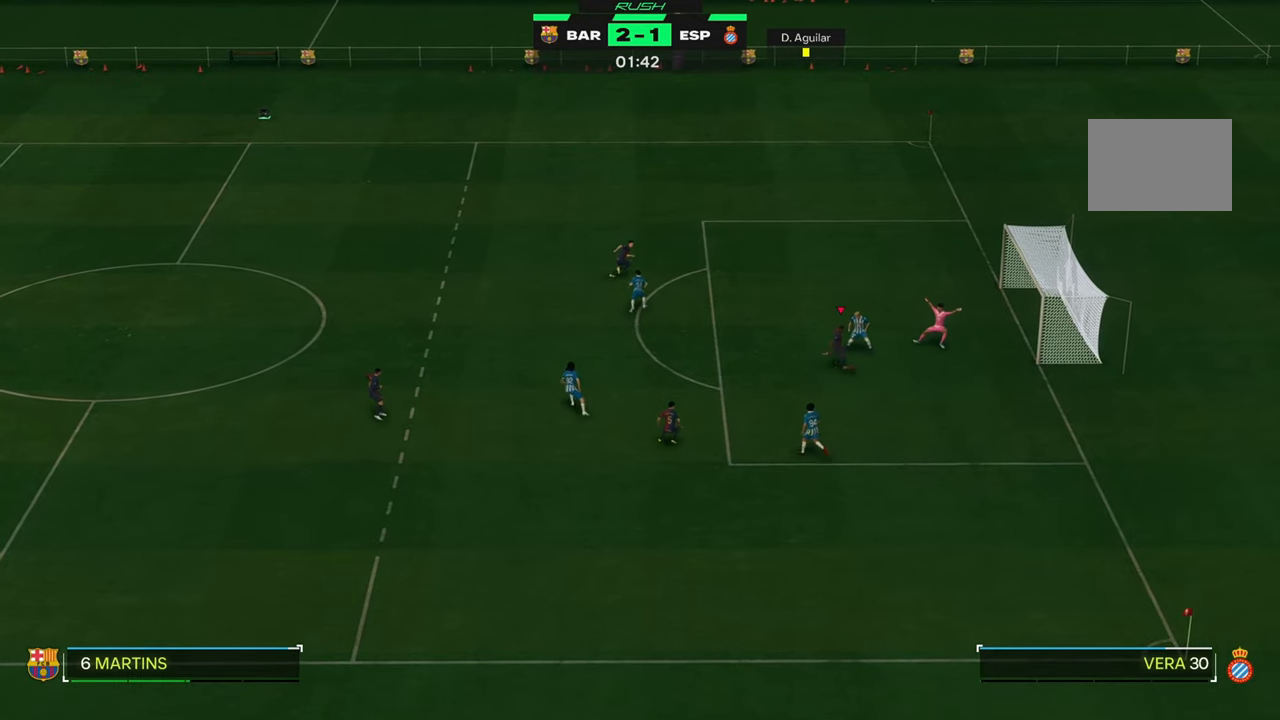
{"buttons": [], "left_stick": "center", "events": [[183, "left_stick", "center"]]}
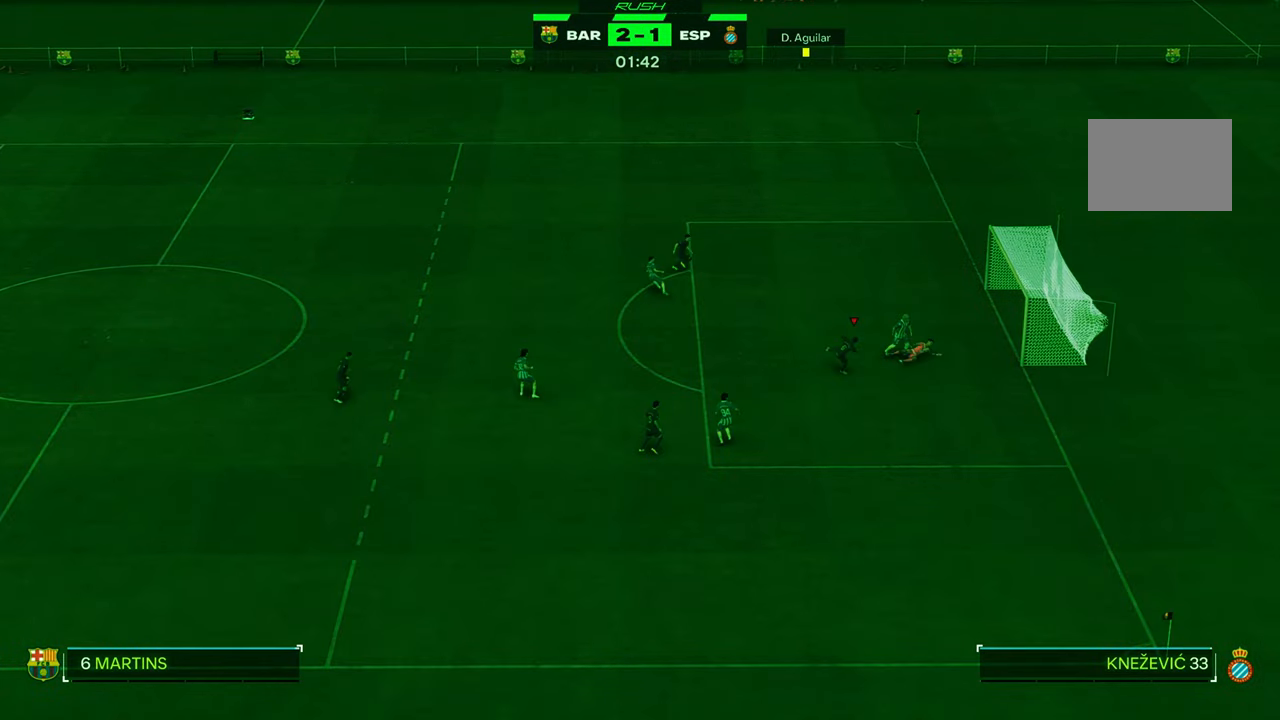
{"buttons": ["R2"], "left_stick": "down", "events": [[50, "left_stick", "down-right"], [183, "left_stick", "down"], [367, "R2", "down"]]}
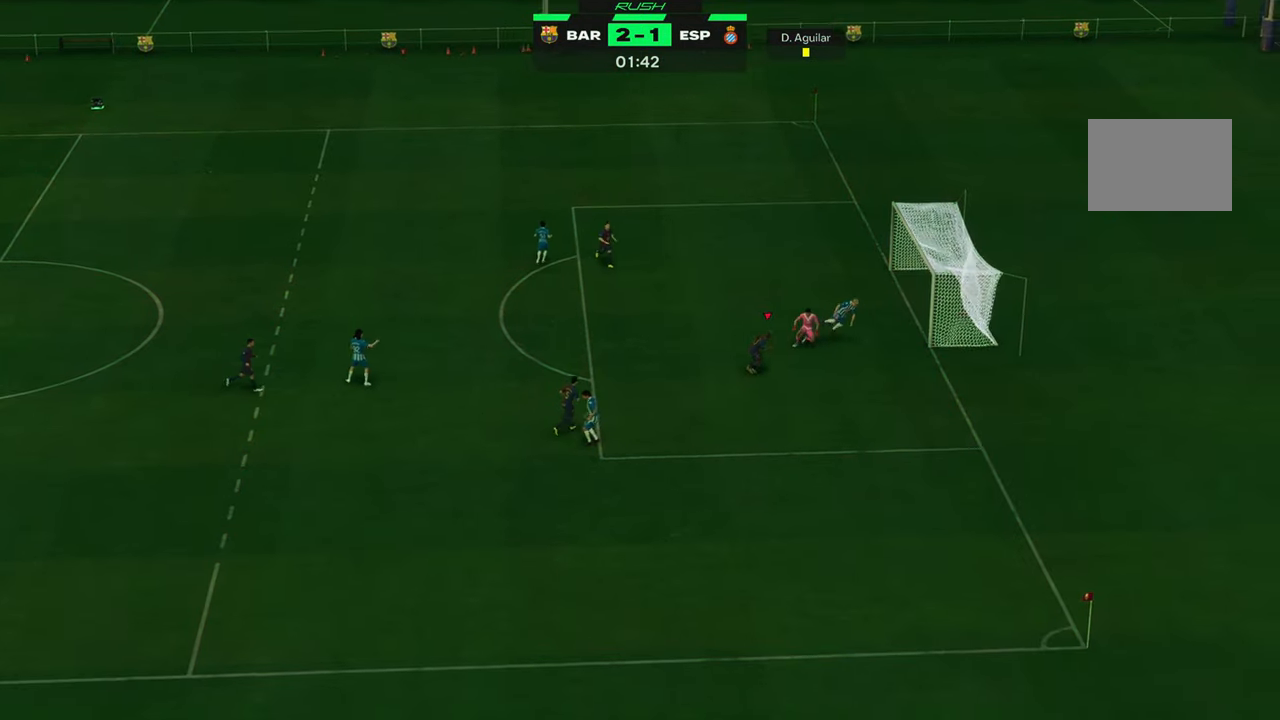
{"buttons": ["R2"], "left_stick": "down", "events": []}
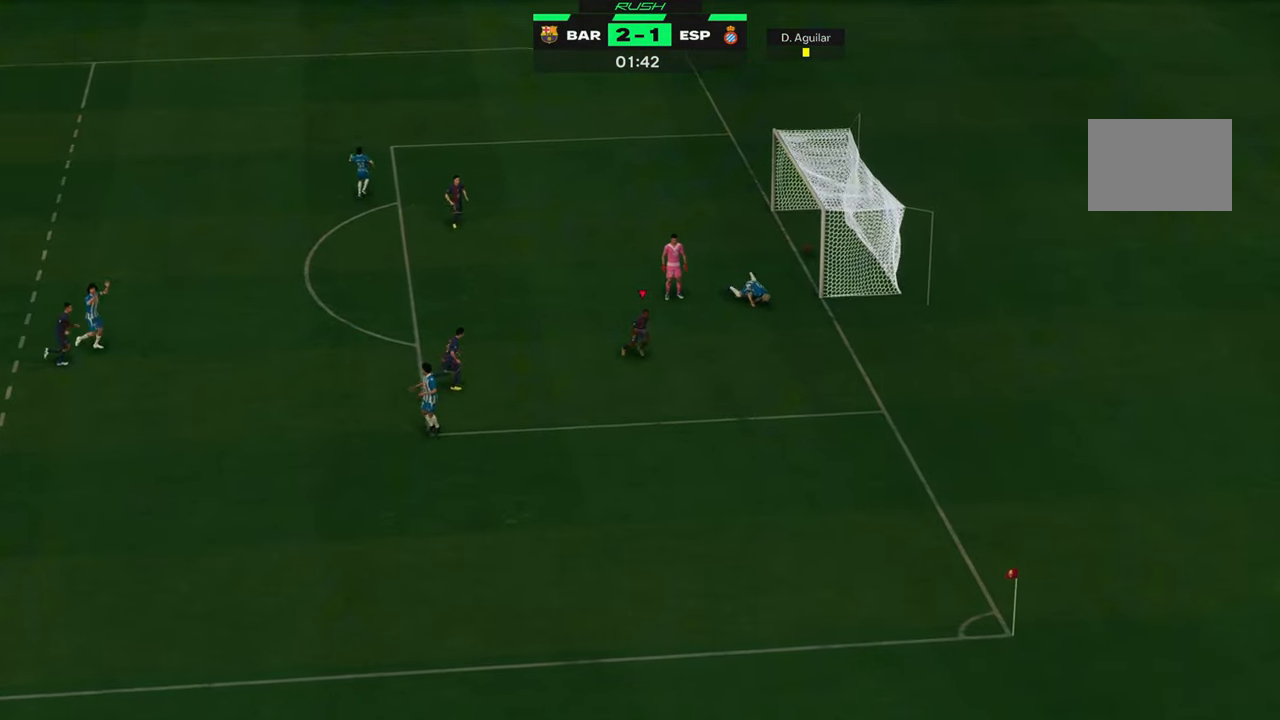
{"buttons": ["R2"], "left_stick": "down", "events": []}
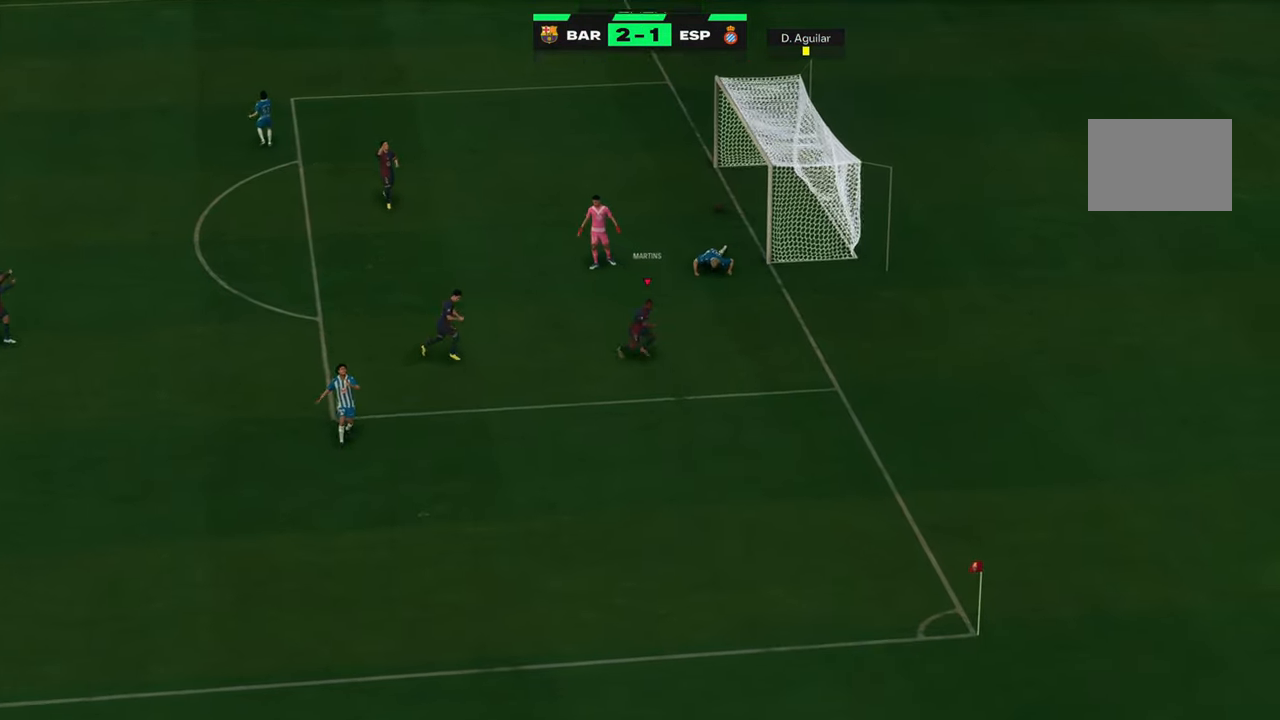
{"buttons": ["R2"], "left_stick": "down-left", "events": [[17, "left_stick", "down-left"]]}
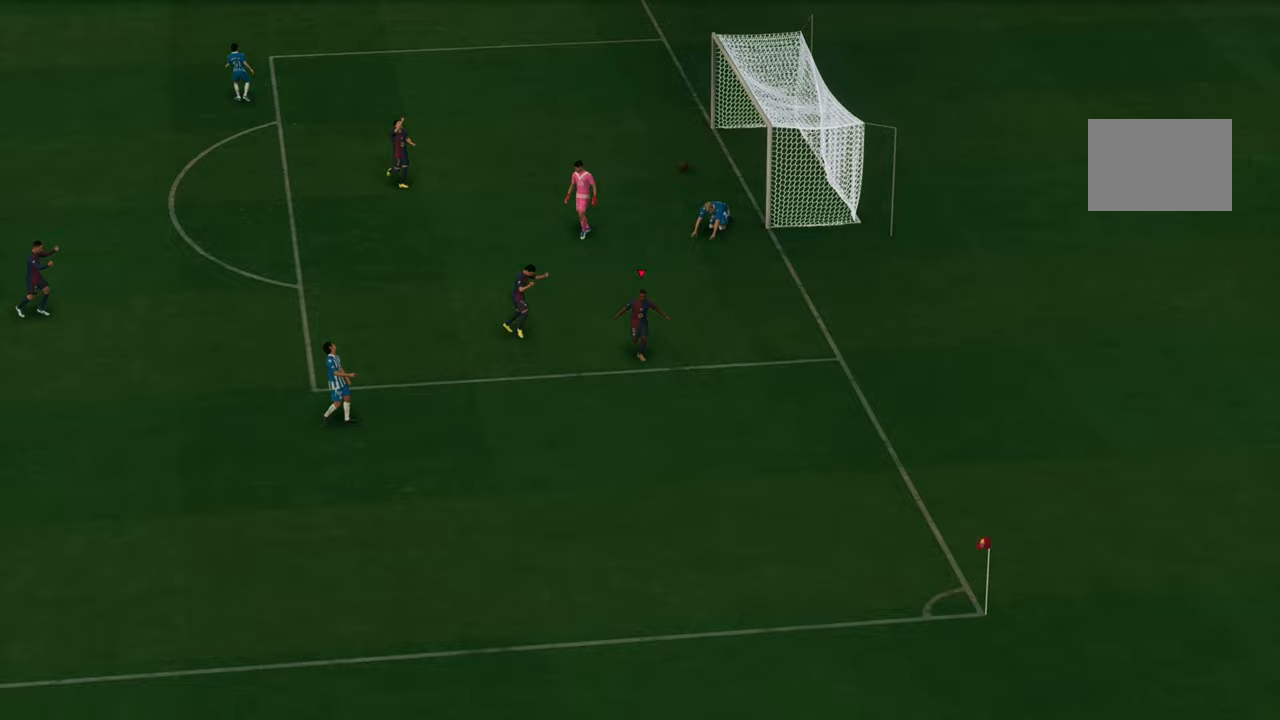
{"buttons": ["R2"], "left_stick": "down-left", "events": []}
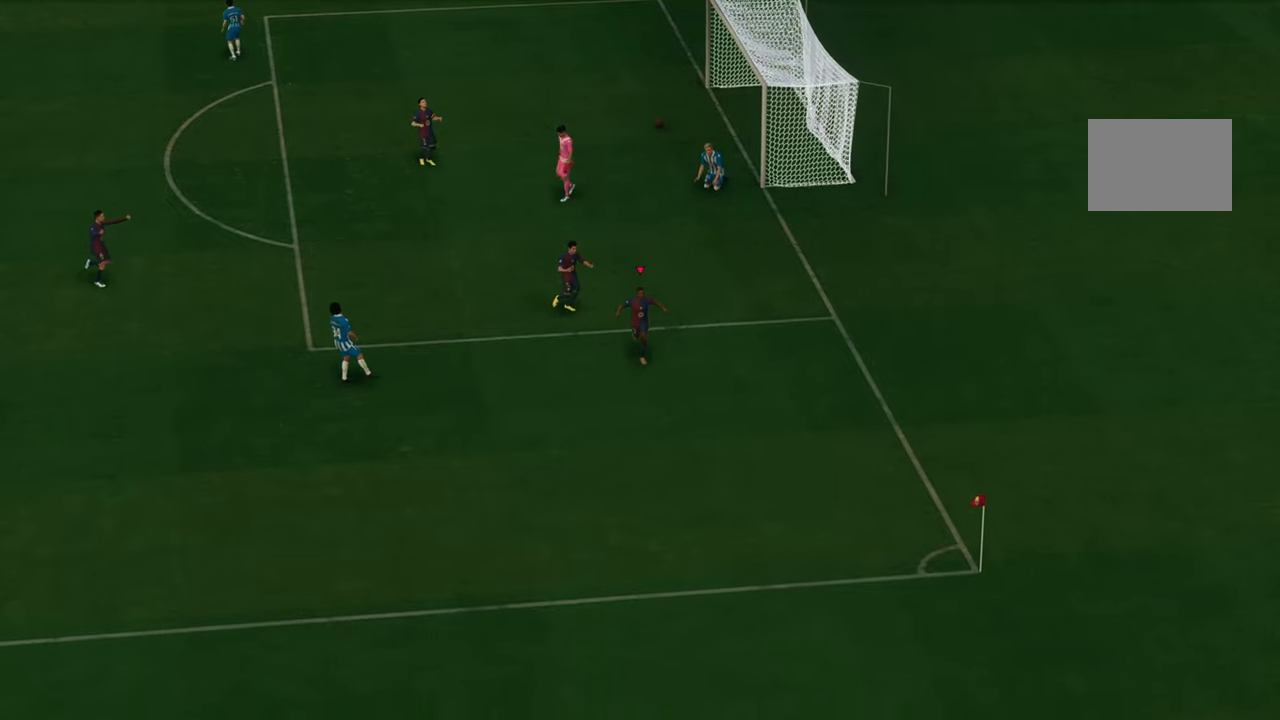
{"buttons": [], "left_stick": "down-left", "events": [[350, "R2", "up"]]}
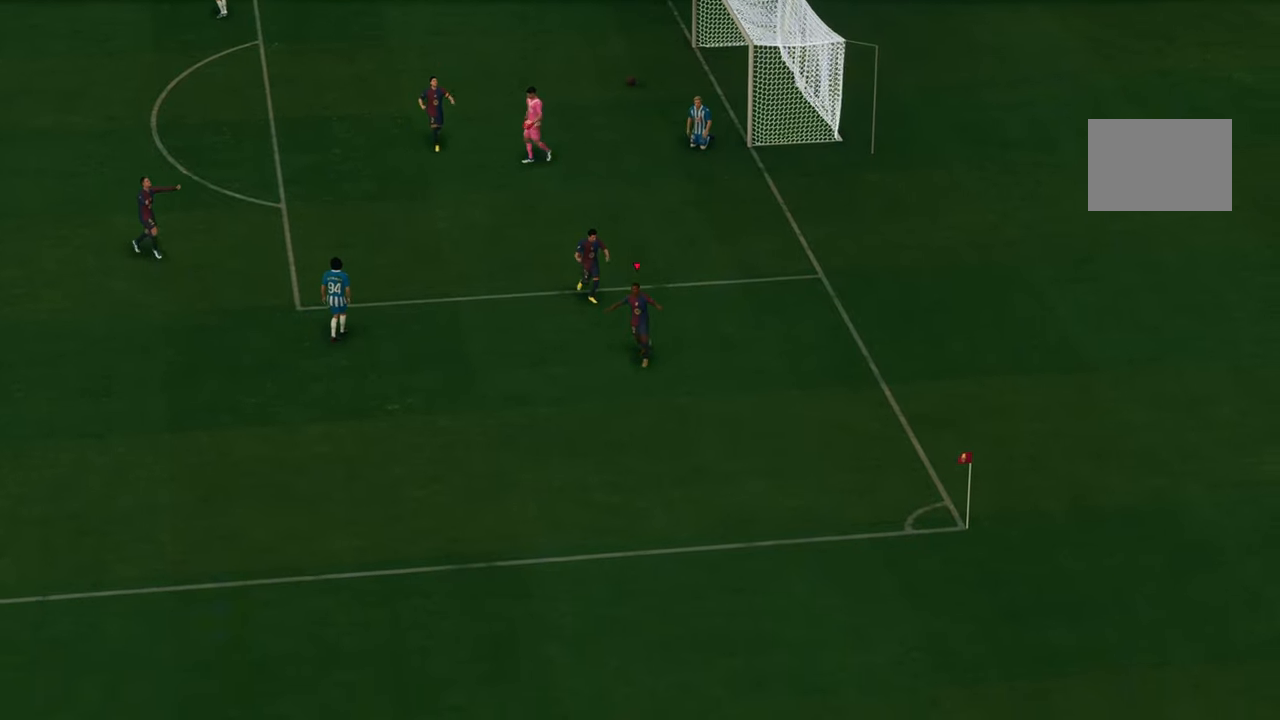
{"buttons": [], "left_stick": "down-left", "events": []}
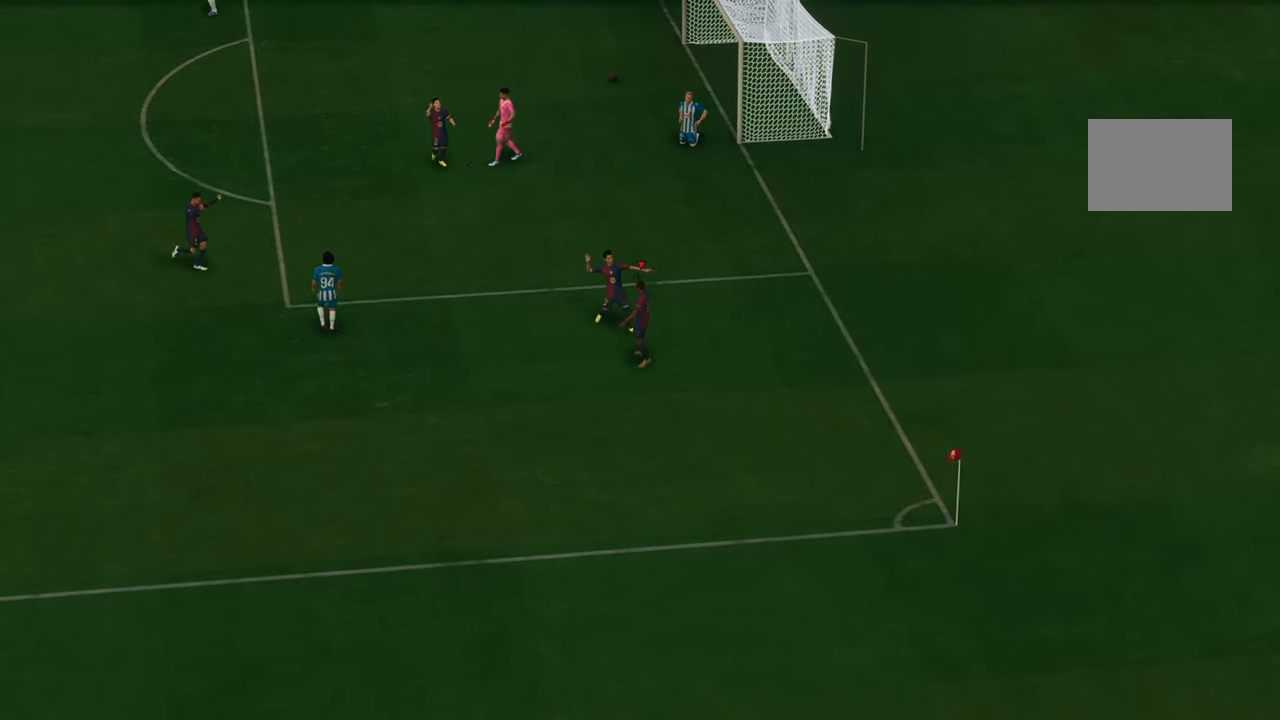
{"buttons": [], "left_stick": "center", "events": [[167, "left_stick", "center"]]}
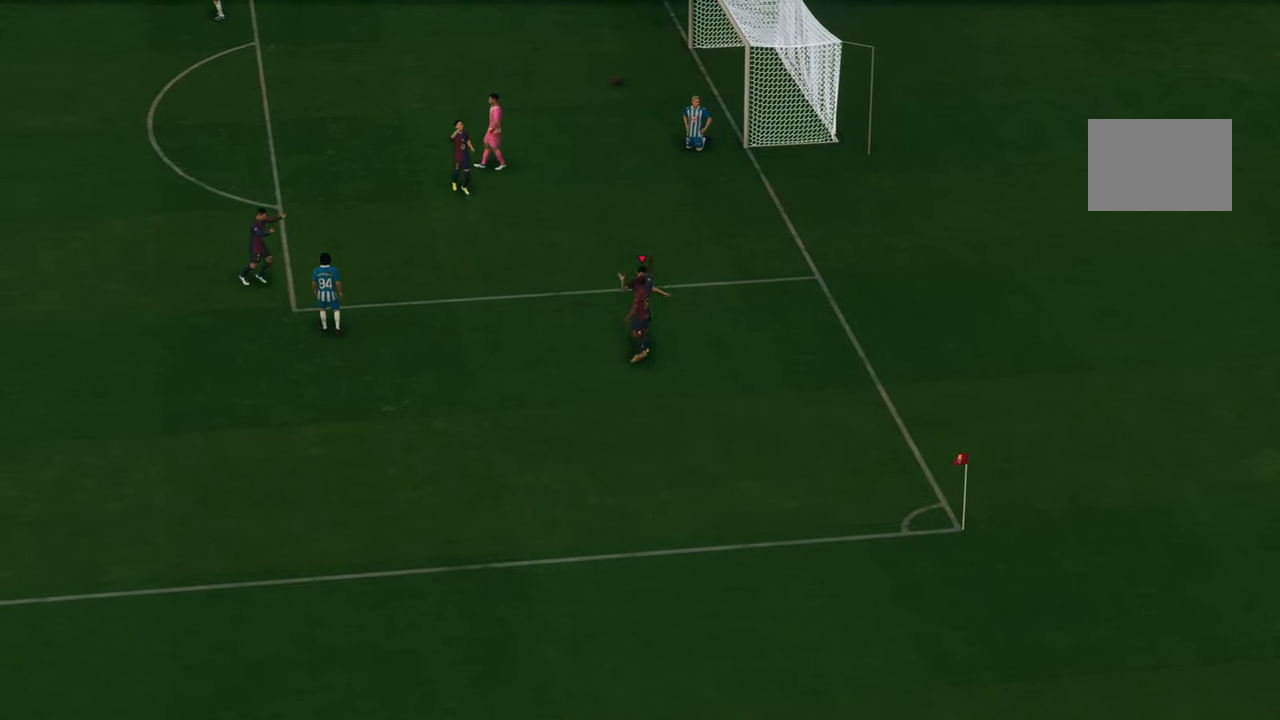
{"buttons": [], "left_stick": "center", "events": []}
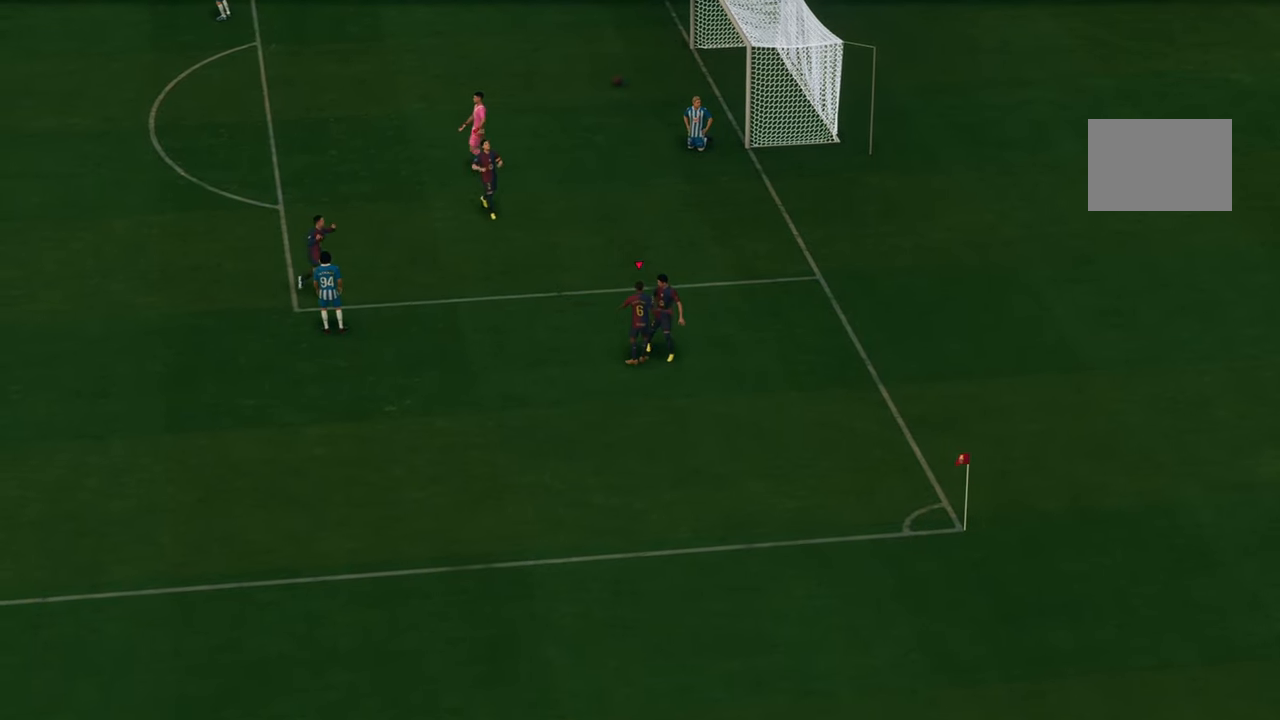
{"buttons": [], "left_stick": "center", "events": []}
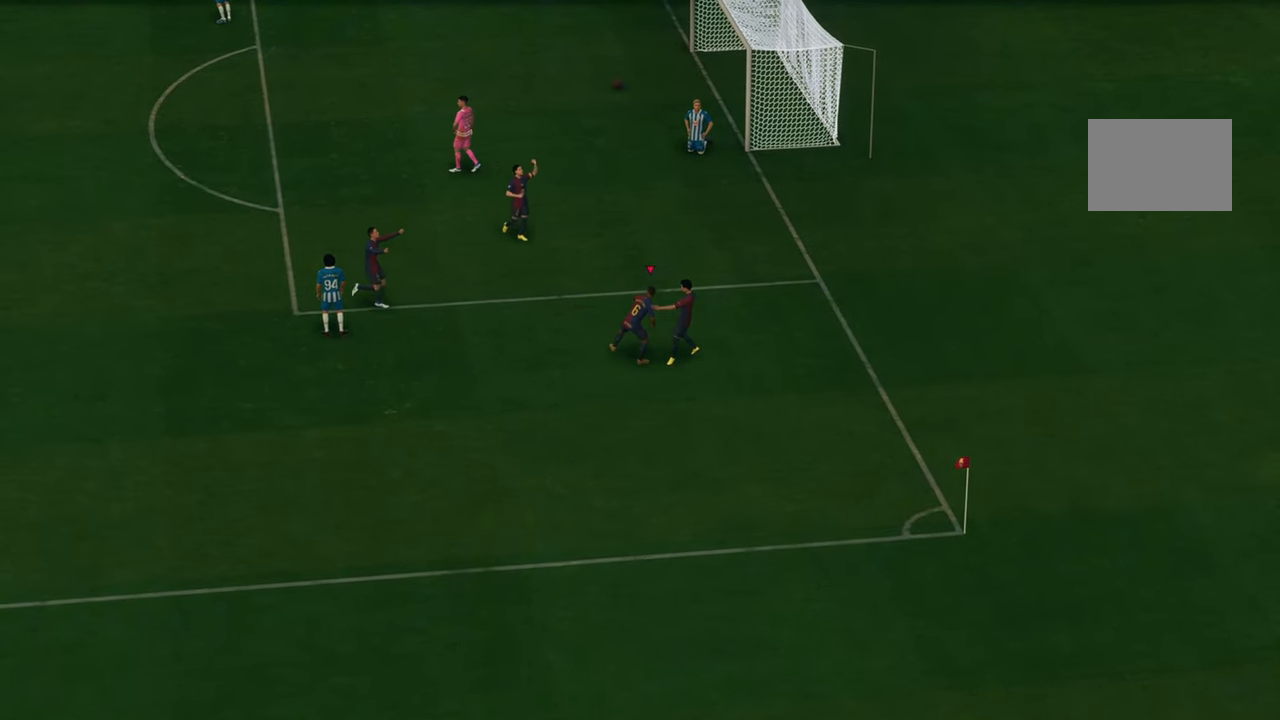
{"buttons": [], "left_stick": "center", "events": []}
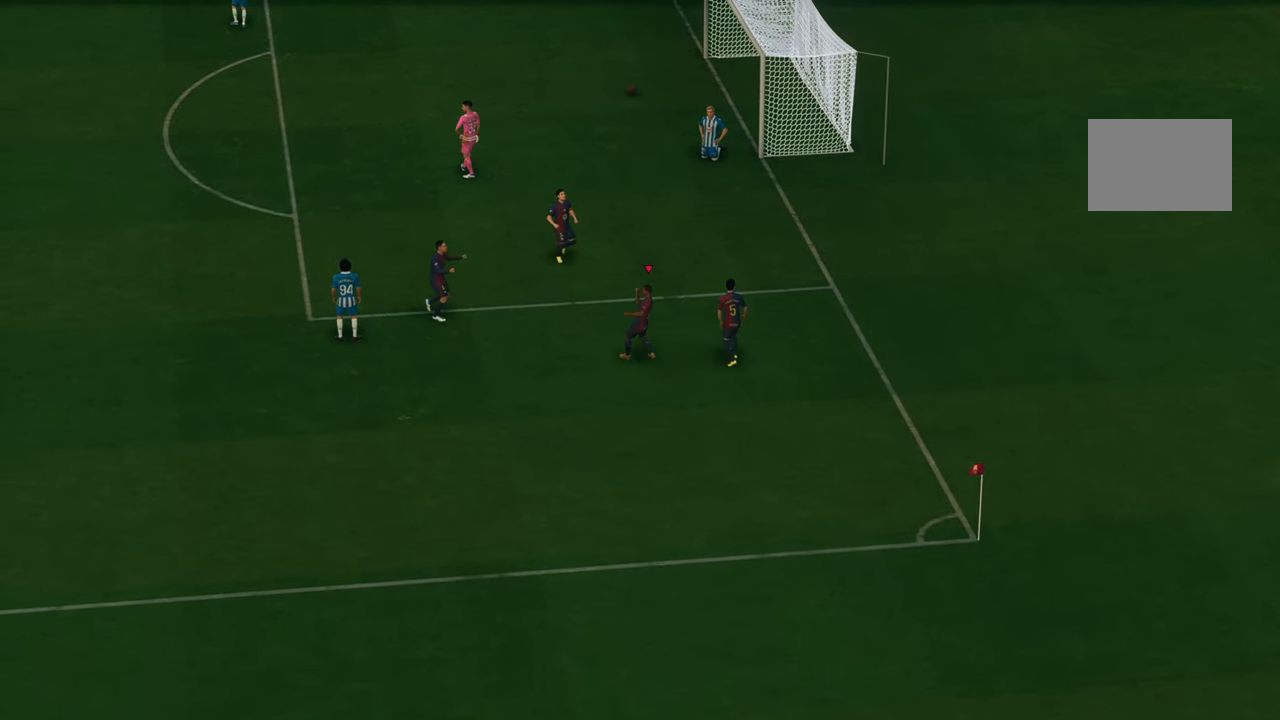
{"buttons": [], "left_stick": "center", "events": []}